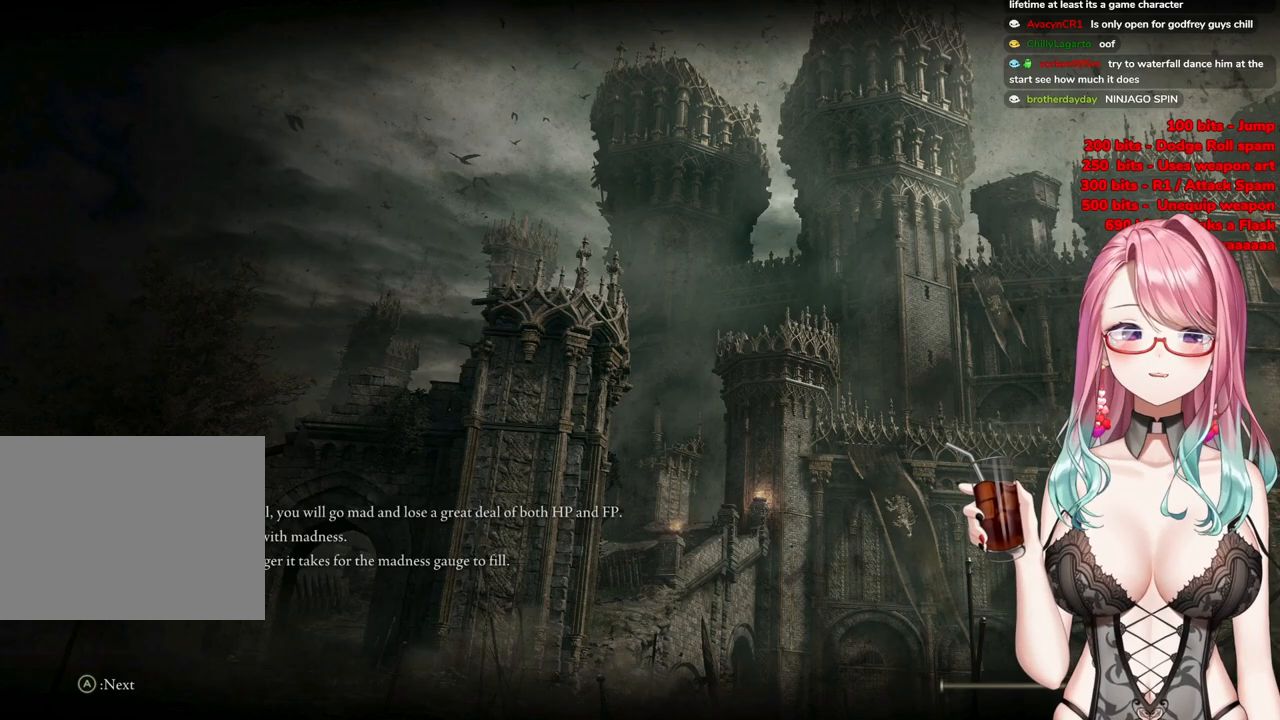
Gameplay with a controller (PlayStation layout); each line is a JSON object with the inputs held at the frame after it. "events" lists button and stick changes between this image and that frame as [ms after this image, input, new state], when the widget could be followed in between.
{"buttons": [], "left_stick": "up-right", "right_stick": "center", "events": [[233, "left_stick", "up"], [383, "left_stick", "center"], [467, "left_stick", "up-right"]]}
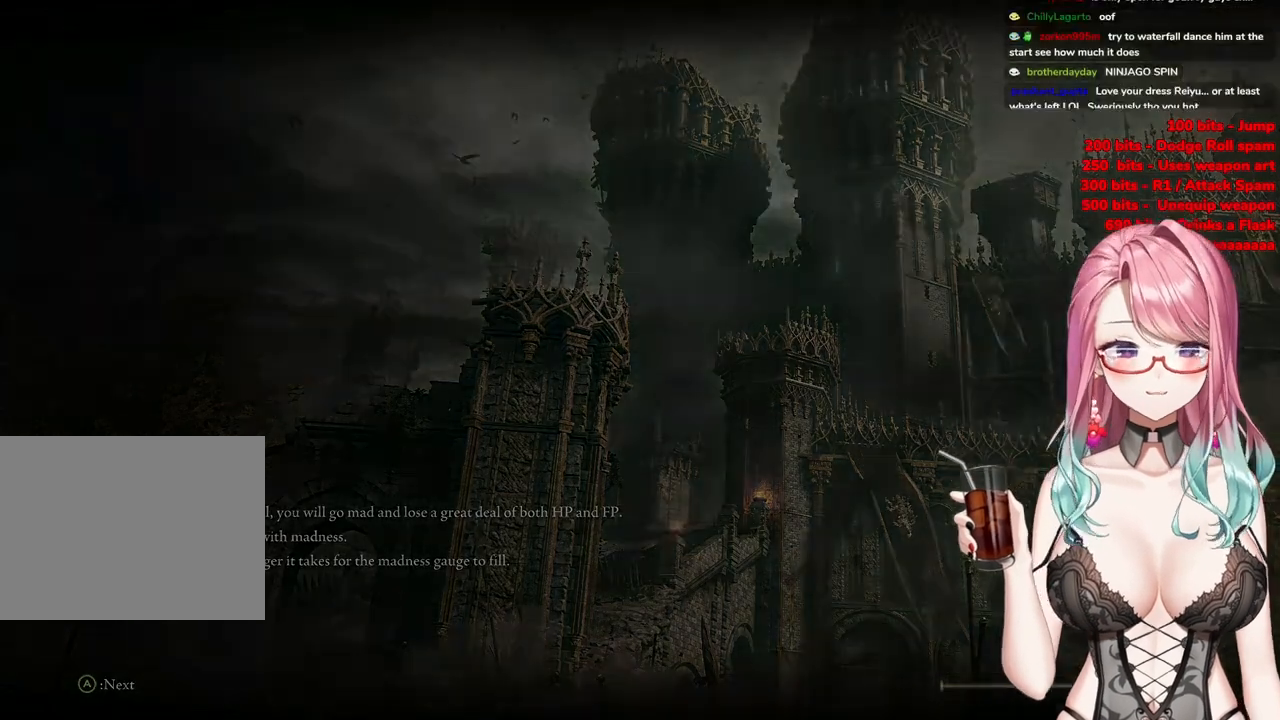
{"buttons": [], "left_stick": "up", "right_stick": "center", "events": [[167, "left_stick", "up"]]}
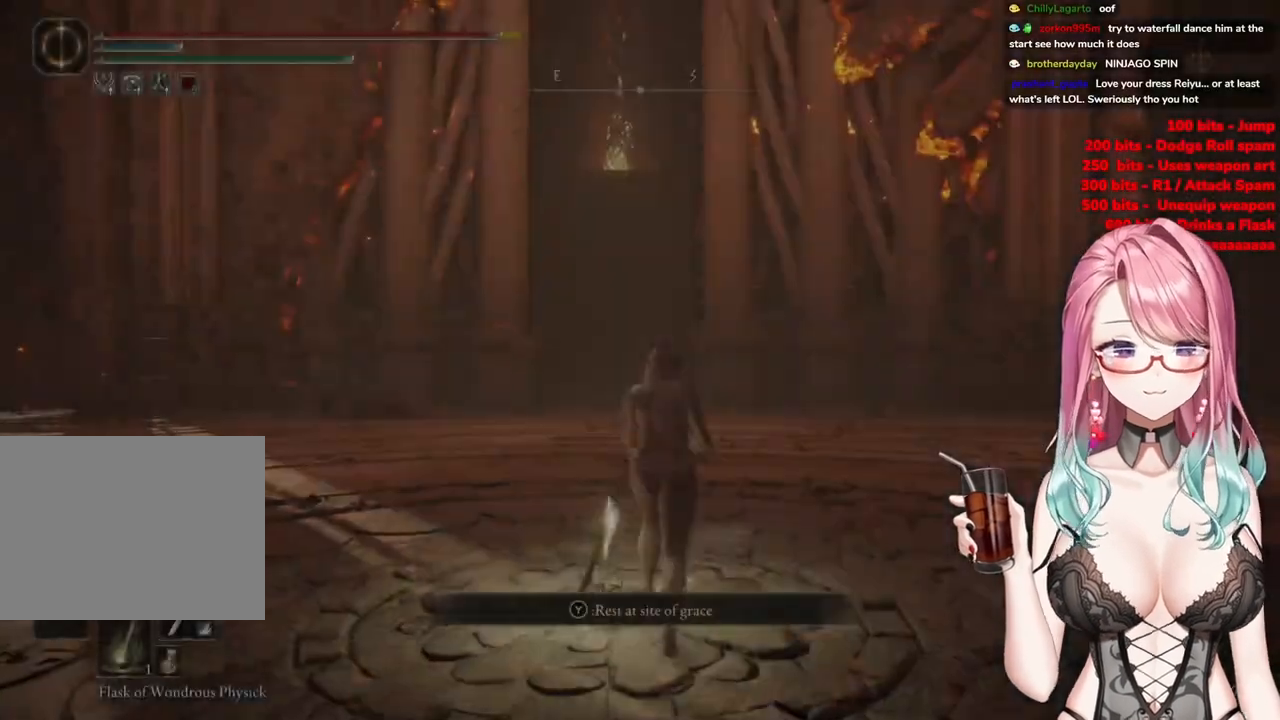
{"buttons": [], "left_stick": "up", "right_stick": "center", "events": []}
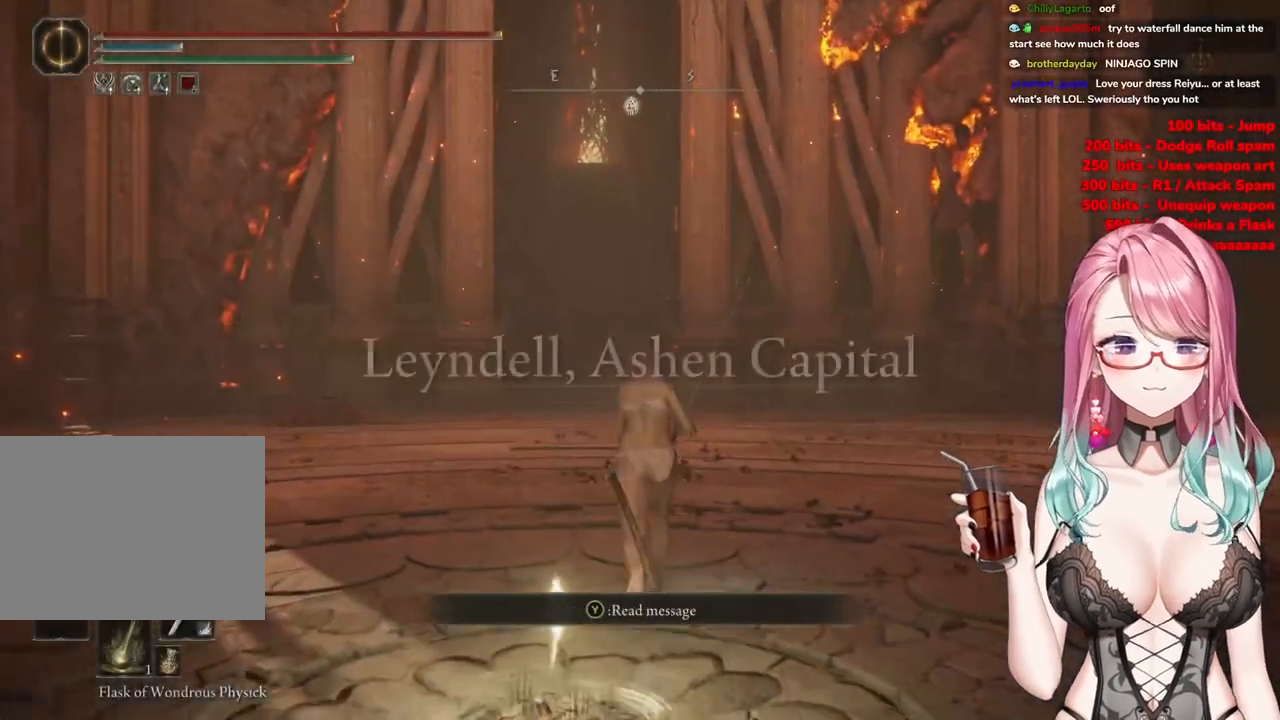
{"buttons": [], "left_stick": "up", "right_stick": "center", "events": []}
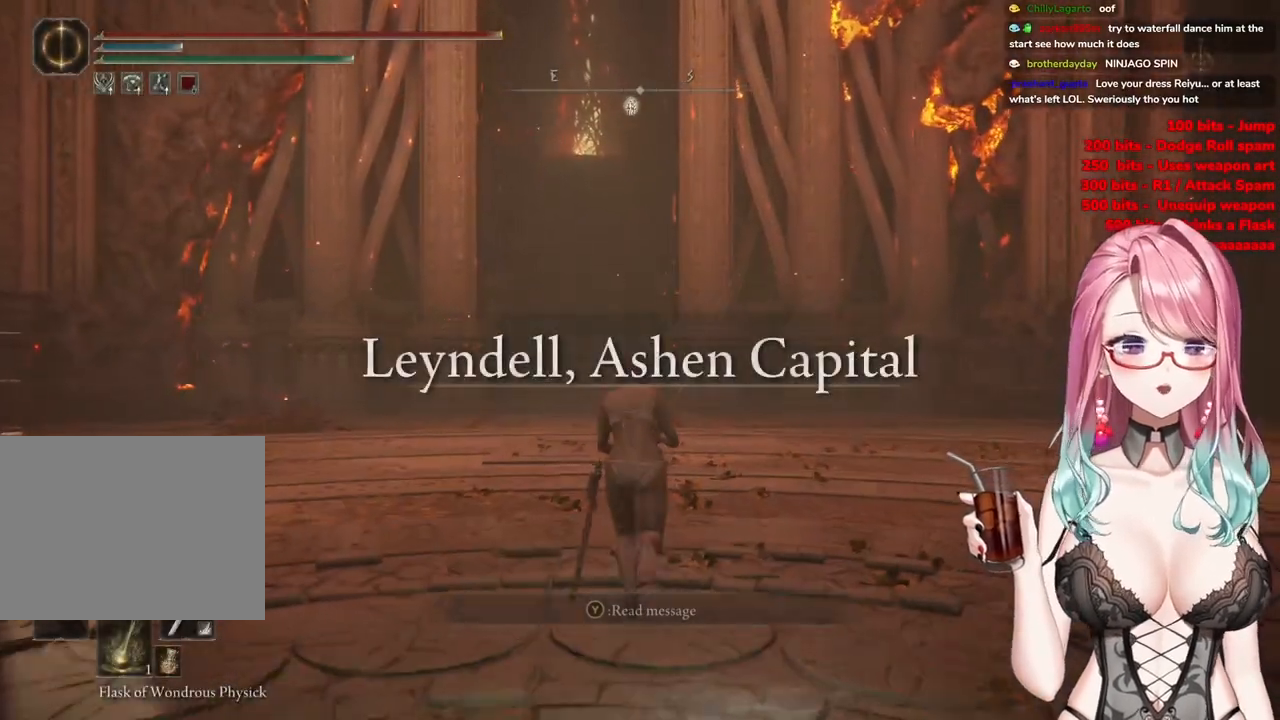
{"buttons": [], "left_stick": "up", "right_stick": "center", "events": []}
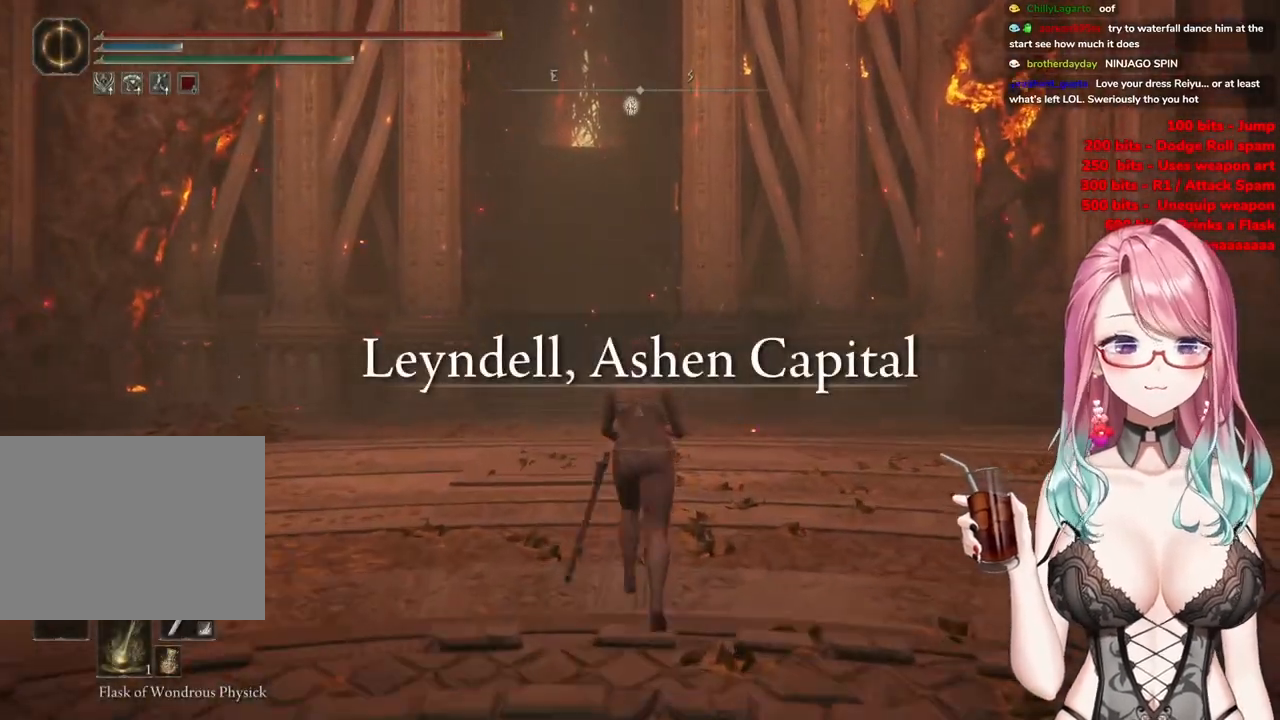
{"buttons": [], "left_stick": "up", "right_stick": "center", "events": []}
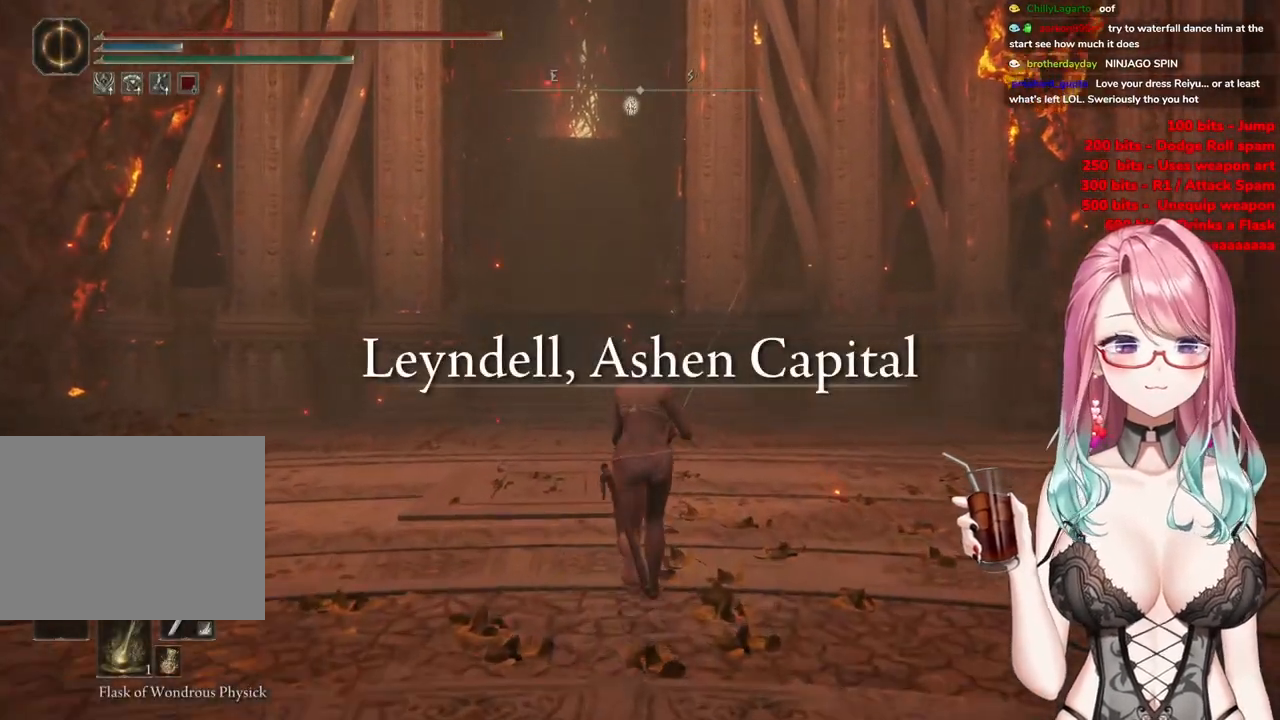
{"buttons": [], "left_stick": "up", "right_stick": "center", "events": []}
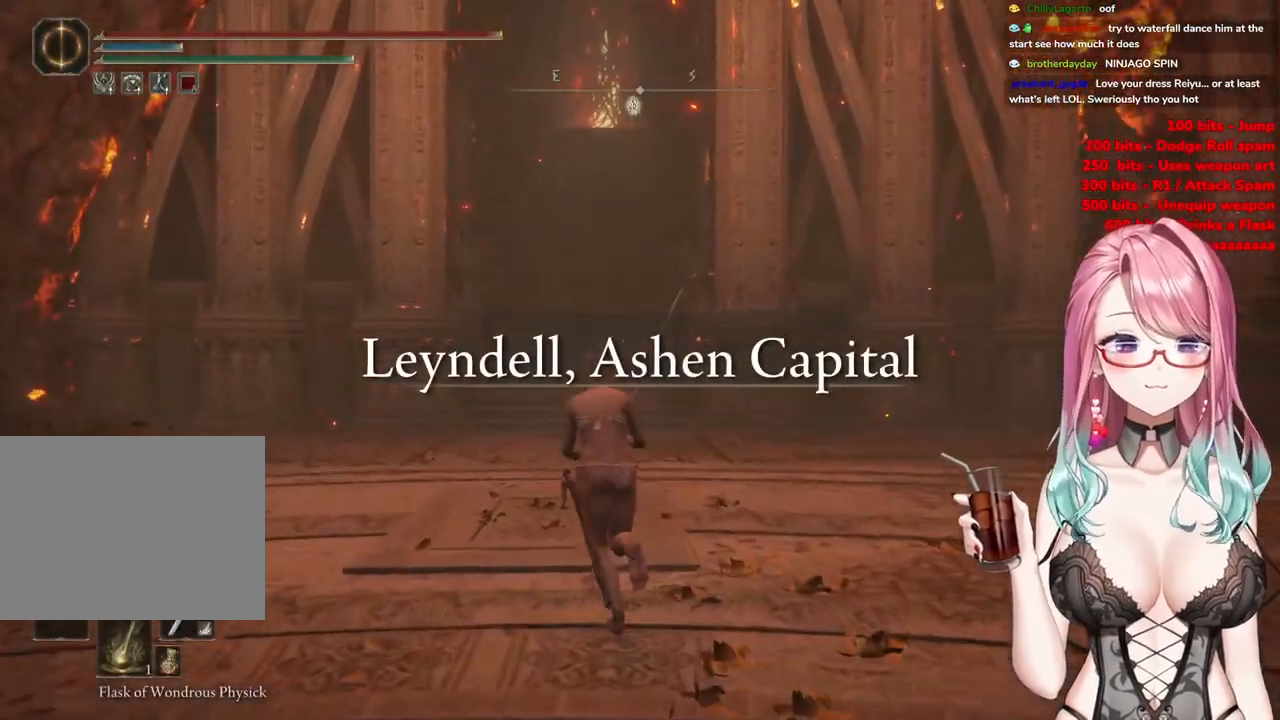
{"buttons": [], "left_stick": "up", "right_stick": "center", "events": []}
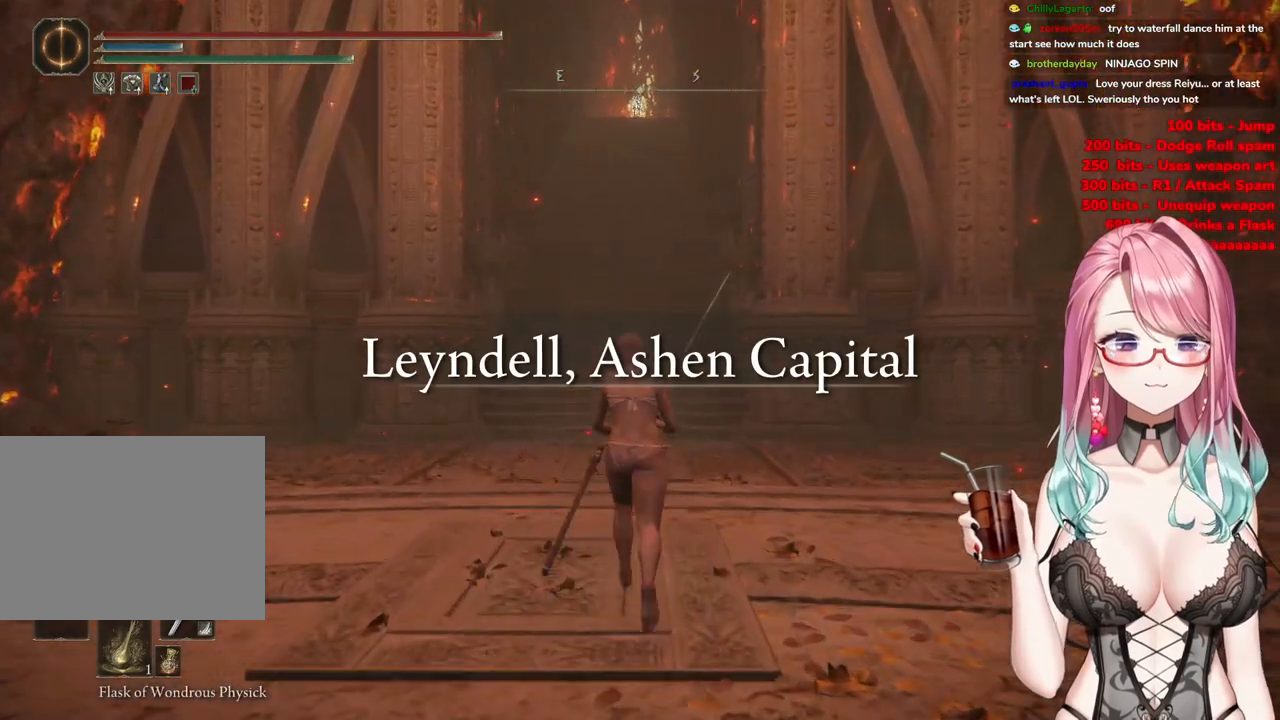
{"buttons": [], "left_stick": "up", "right_stick": "center", "events": []}
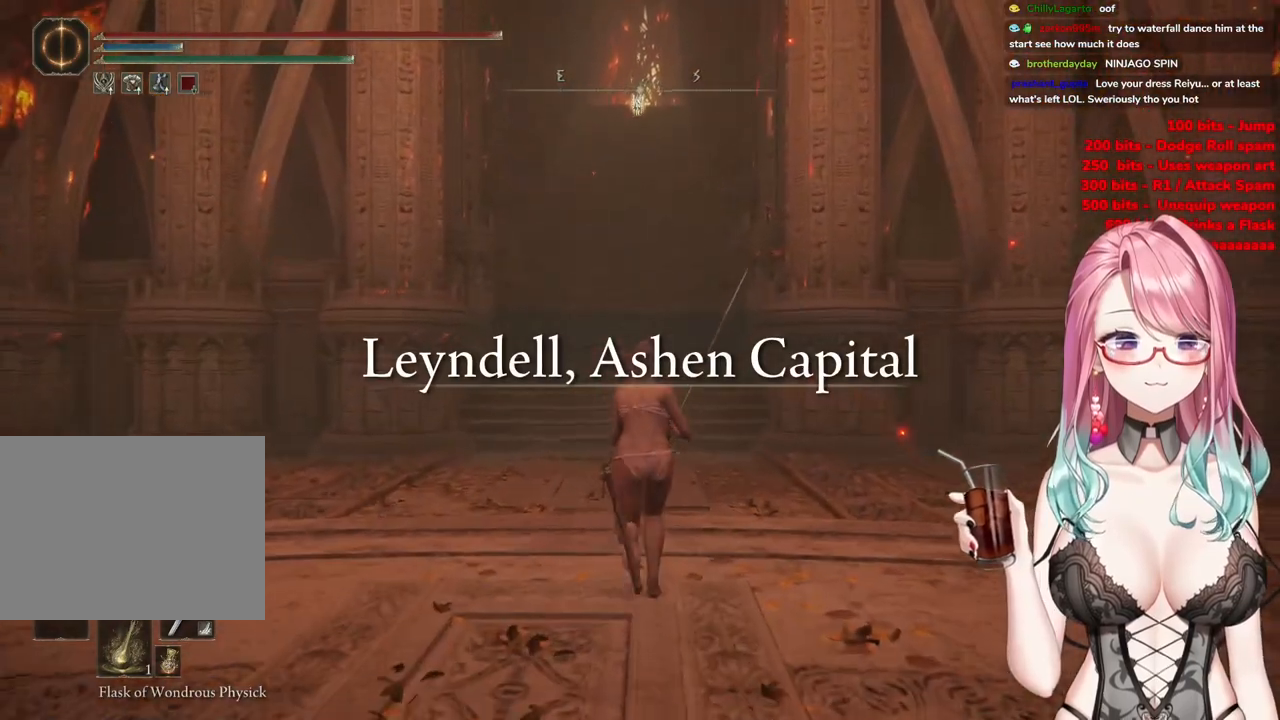
{"buttons": [], "left_stick": "up", "right_stick": "center", "events": []}
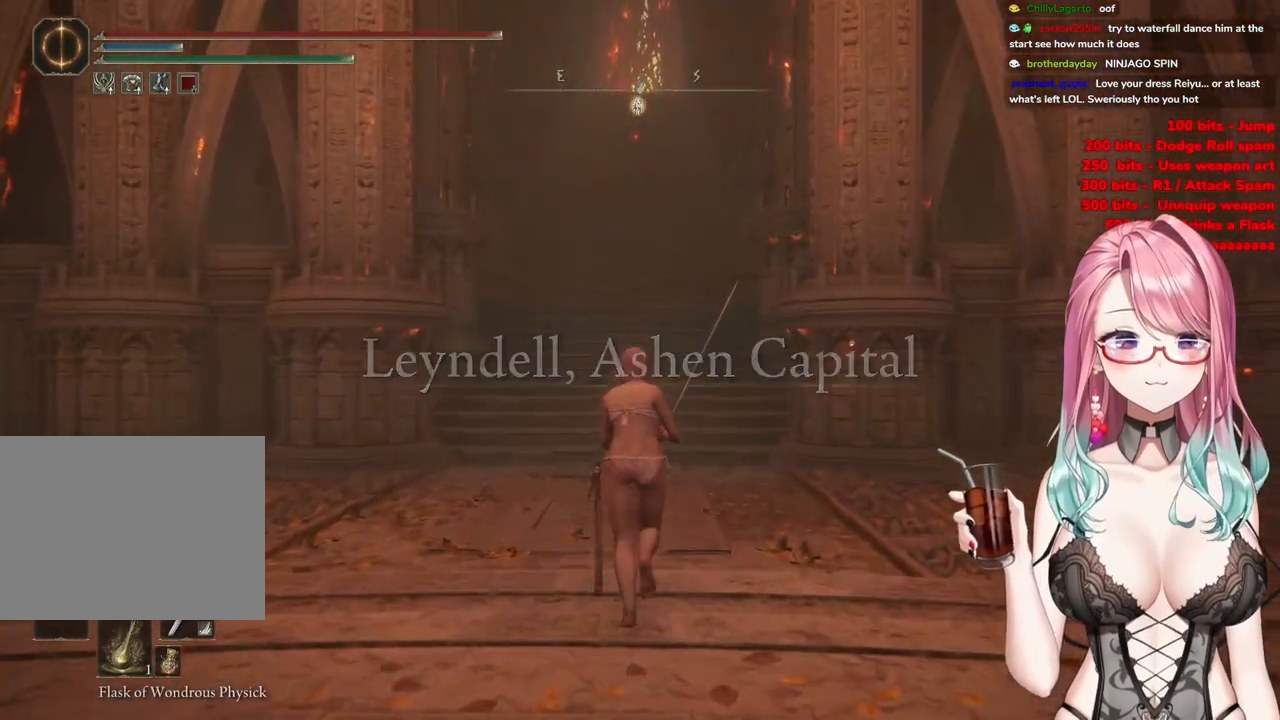
{"buttons": [], "left_stick": "up", "right_stick": "center", "events": []}
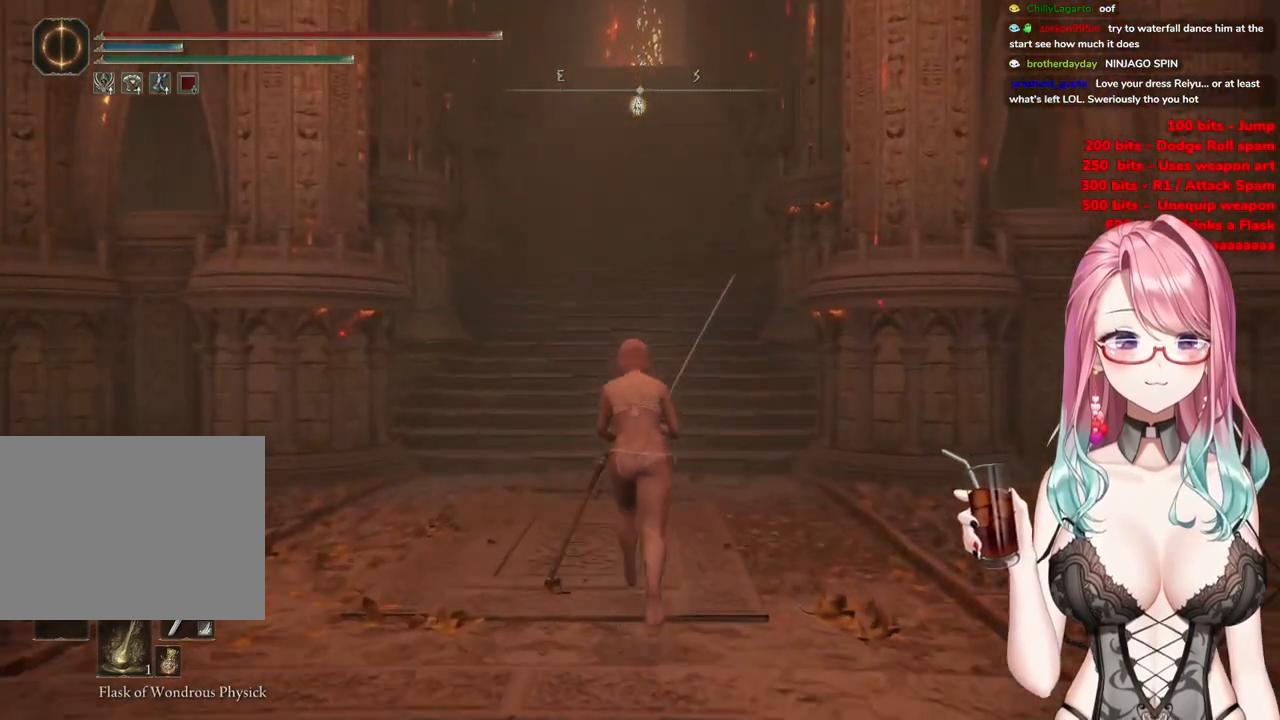
{"buttons": [], "left_stick": "up", "right_stick": "center", "events": []}
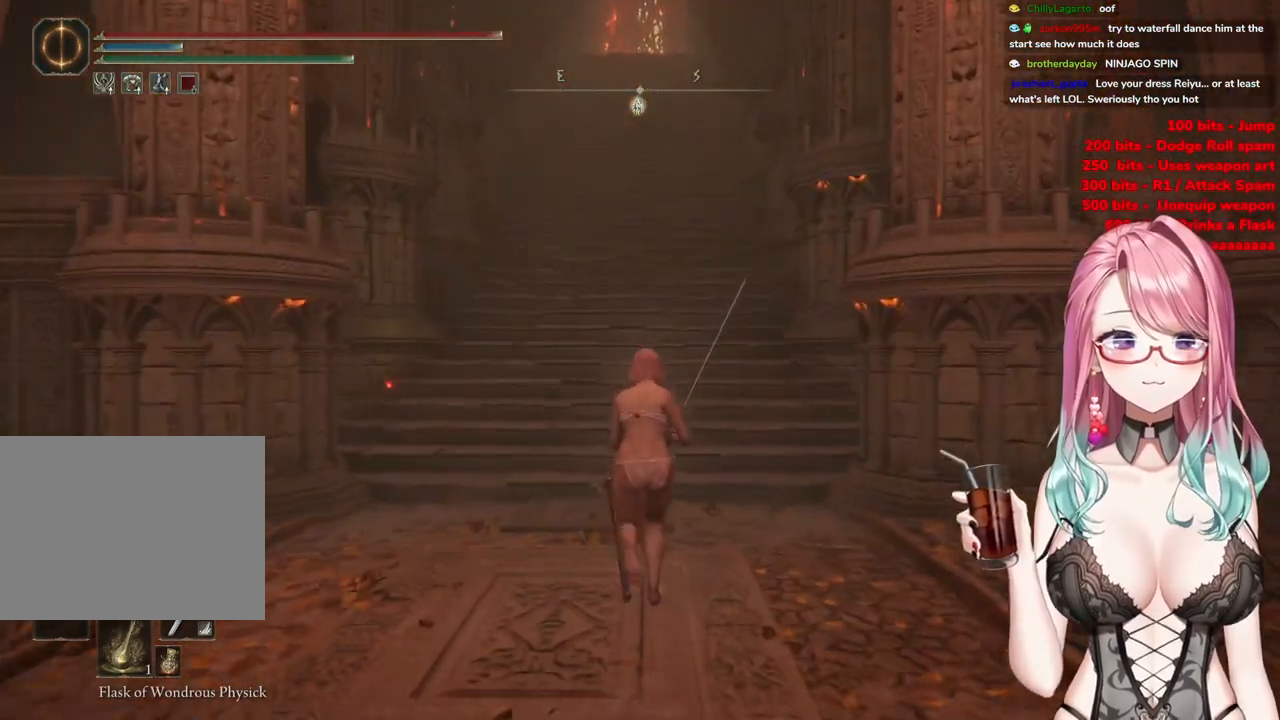
{"buttons": [], "left_stick": "up", "right_stick": "center", "events": []}
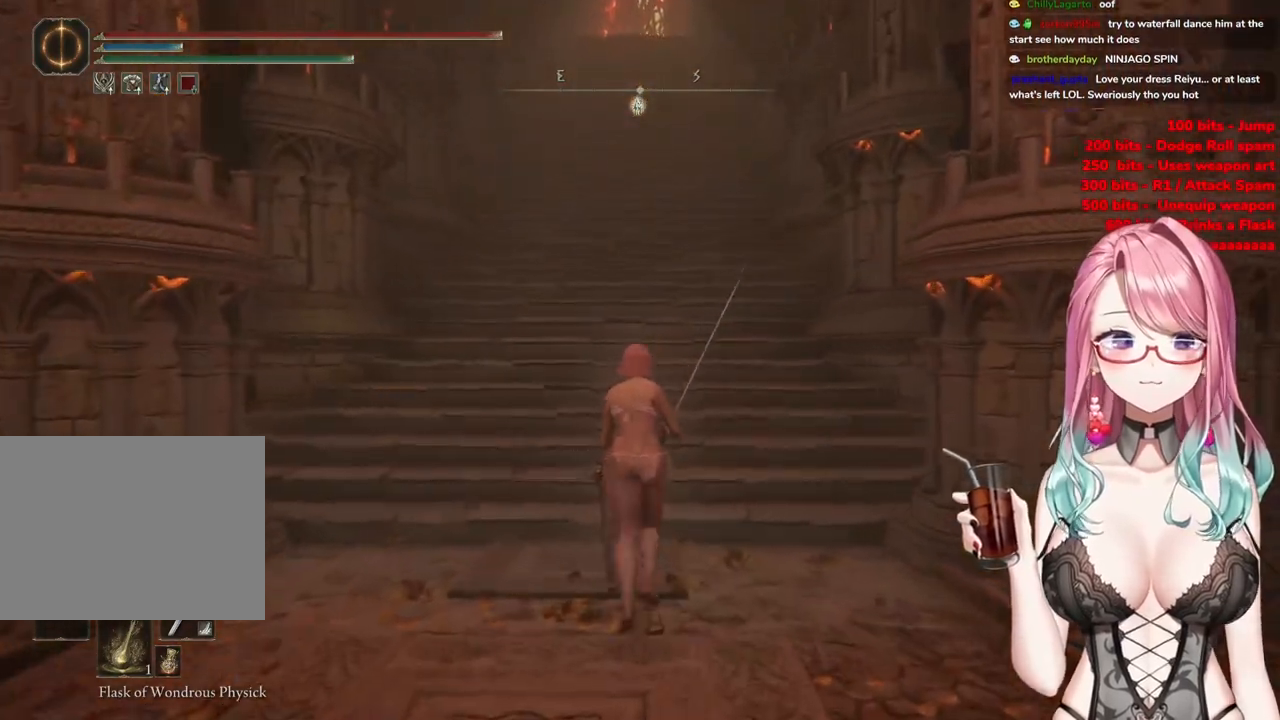
{"buttons": [], "left_stick": "up", "right_stick": "center", "events": []}
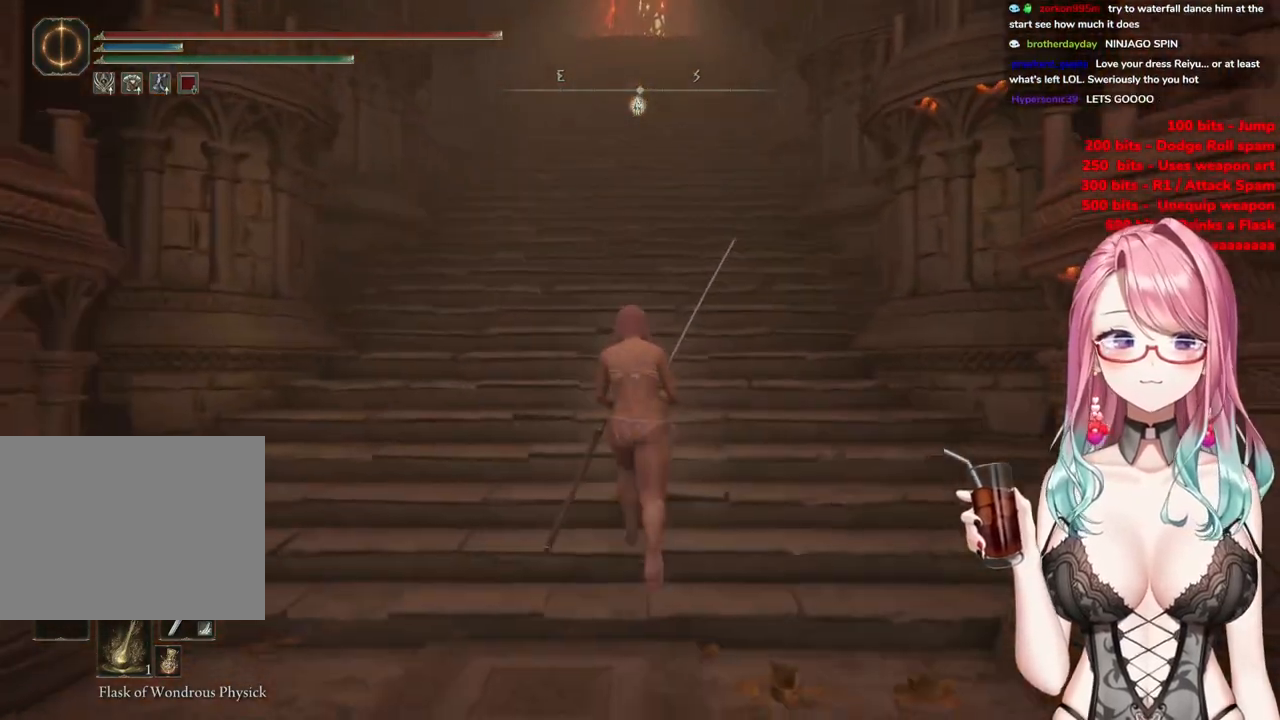
{"buttons": ["CIRCLE"], "left_stick": "up", "right_stick": "center", "events": [[83, "CIRCLE", "down"]]}
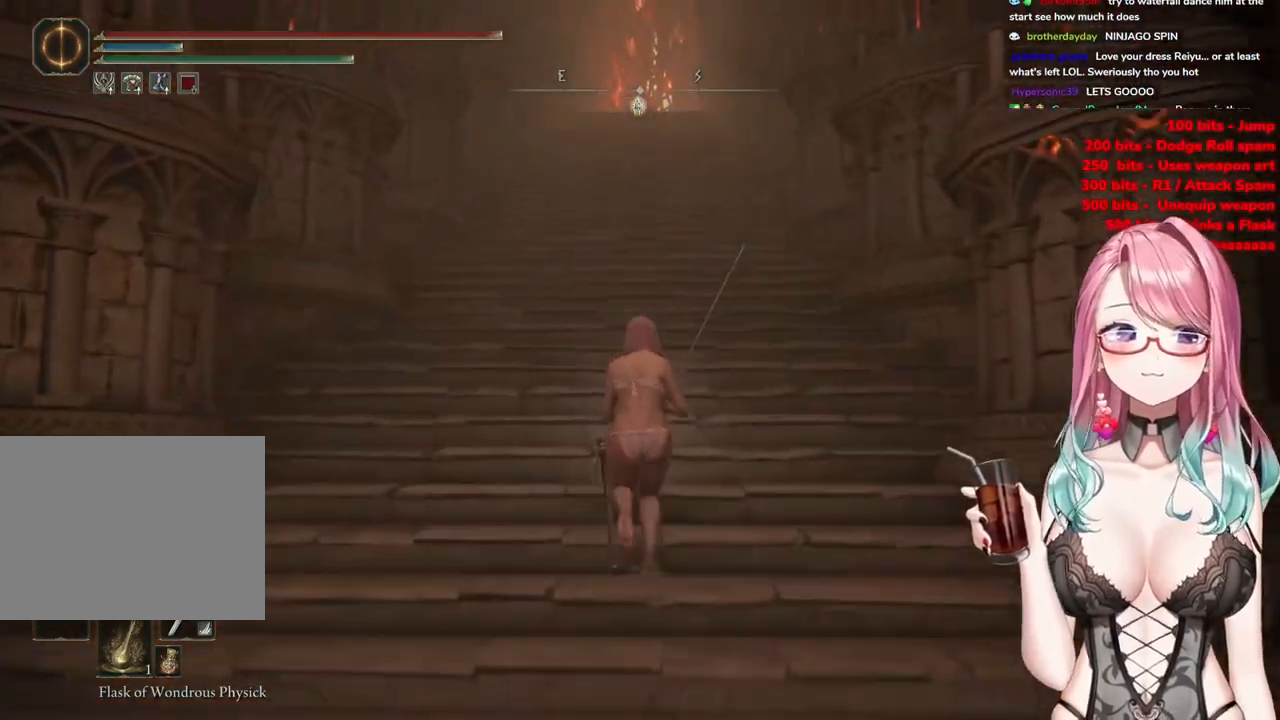
{"buttons": ["CIRCLE"], "left_stick": "up", "right_stick": "center", "events": []}
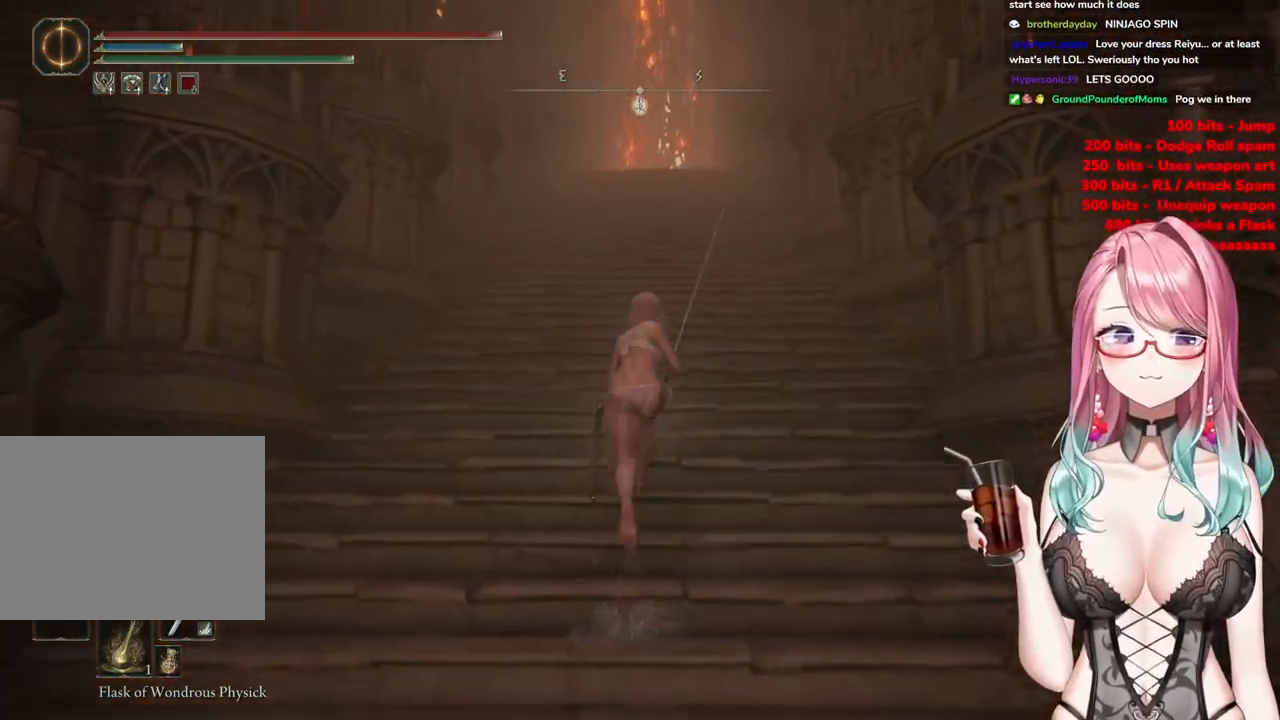
{"buttons": ["CIRCLE"], "left_stick": "up", "right_stick": "center", "events": []}
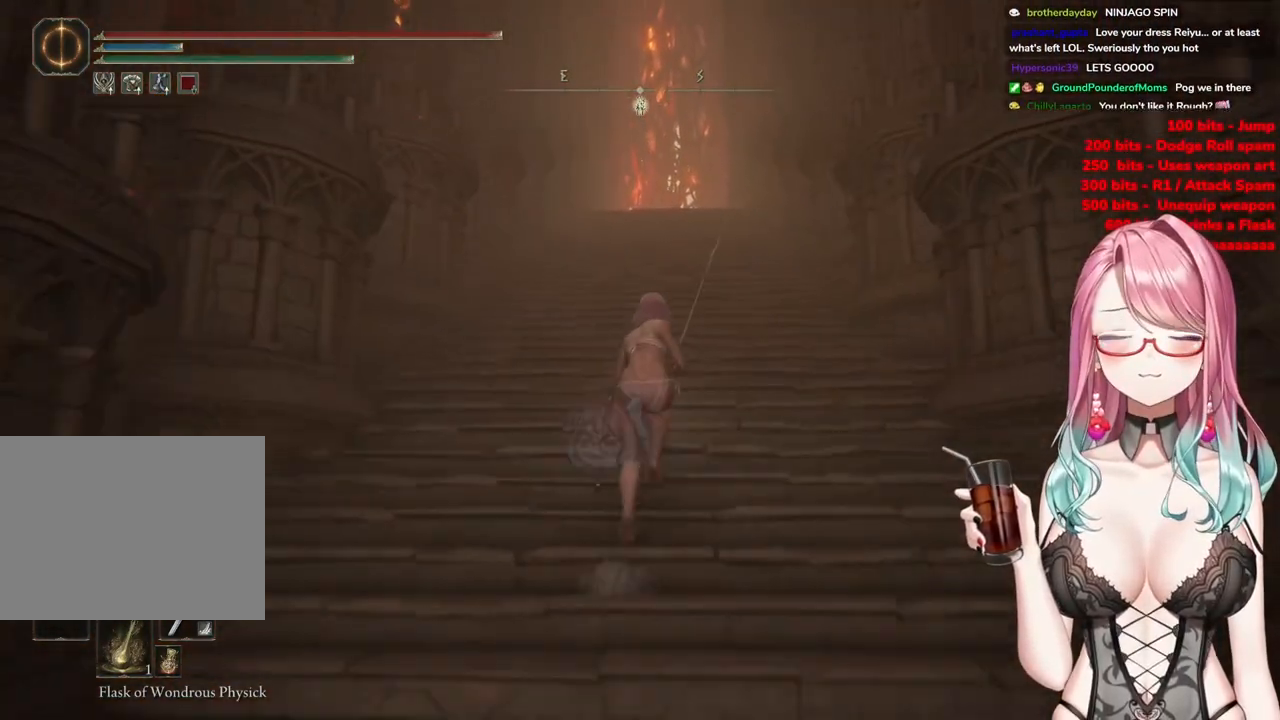
{"buttons": ["CIRCLE"], "left_stick": "up", "right_stick": "center", "events": []}
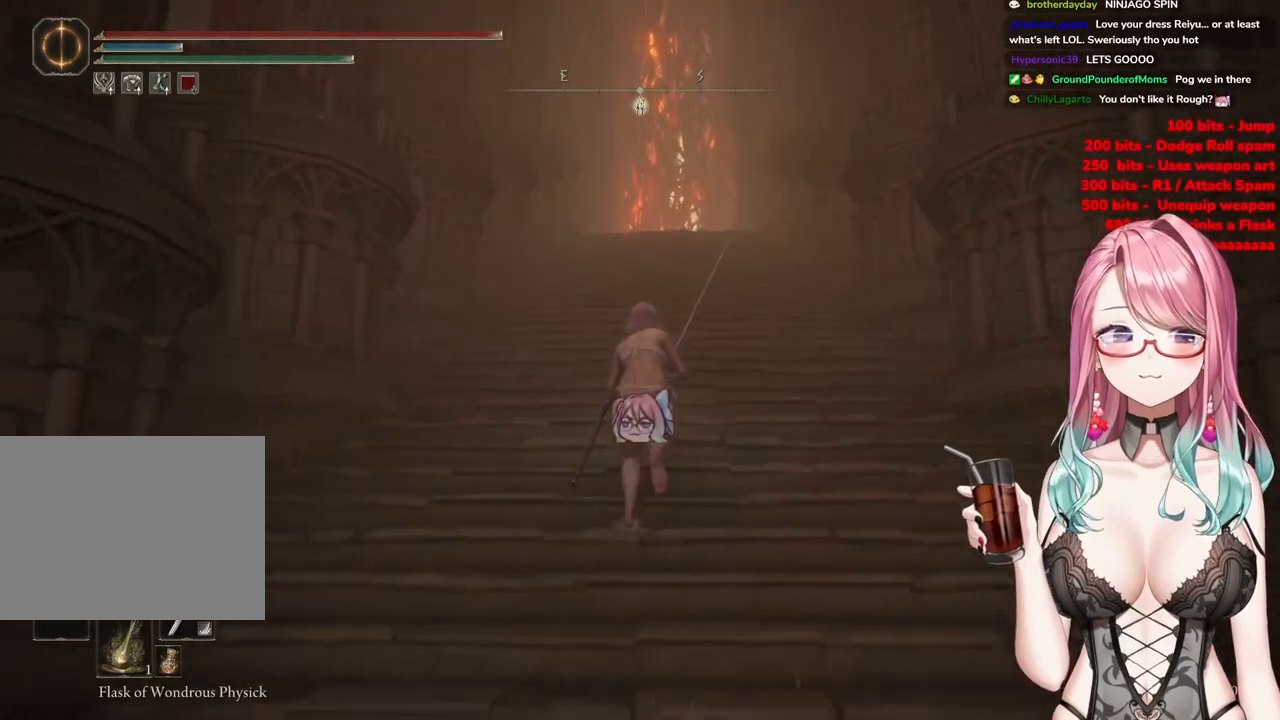
{"buttons": ["CIRCLE"], "left_stick": "up", "right_stick": "center", "events": []}
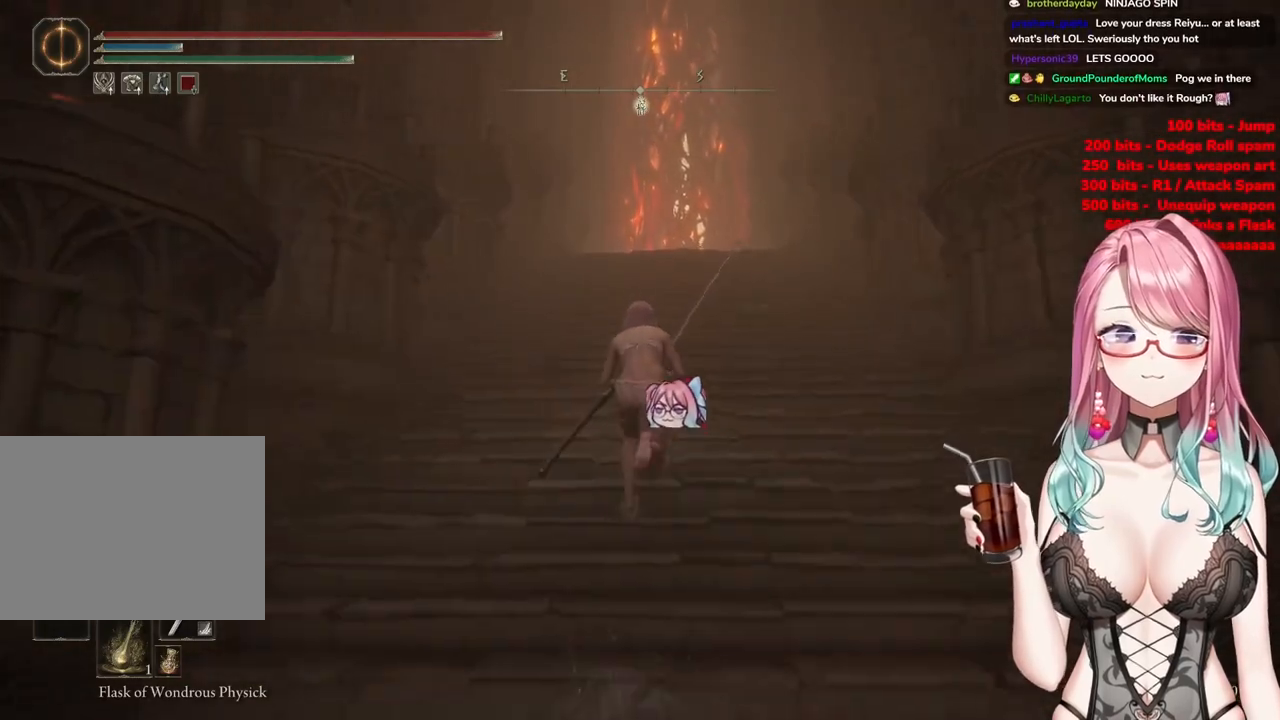
{"buttons": ["CIRCLE"], "left_stick": "up", "right_stick": "center", "events": []}
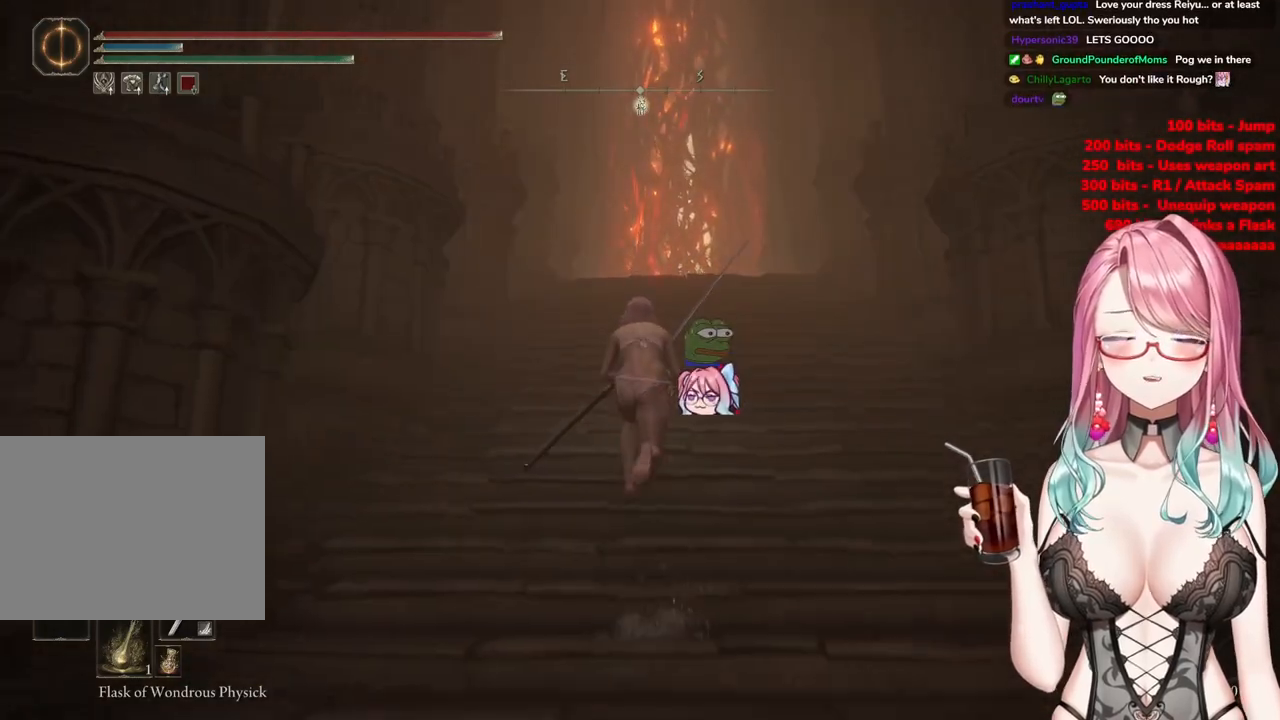
{"buttons": ["CIRCLE"], "left_stick": "up", "right_stick": "center", "events": []}
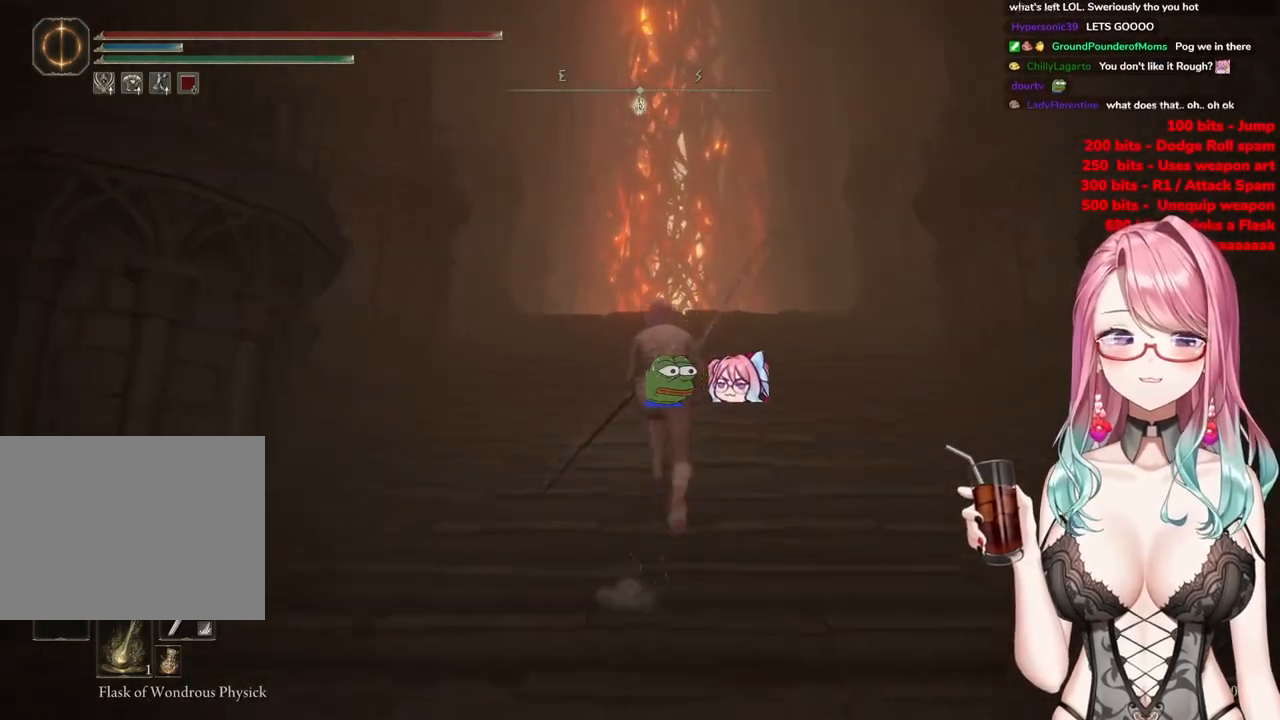
{"buttons": ["CIRCLE"], "left_stick": "up", "right_stick": "center", "events": []}
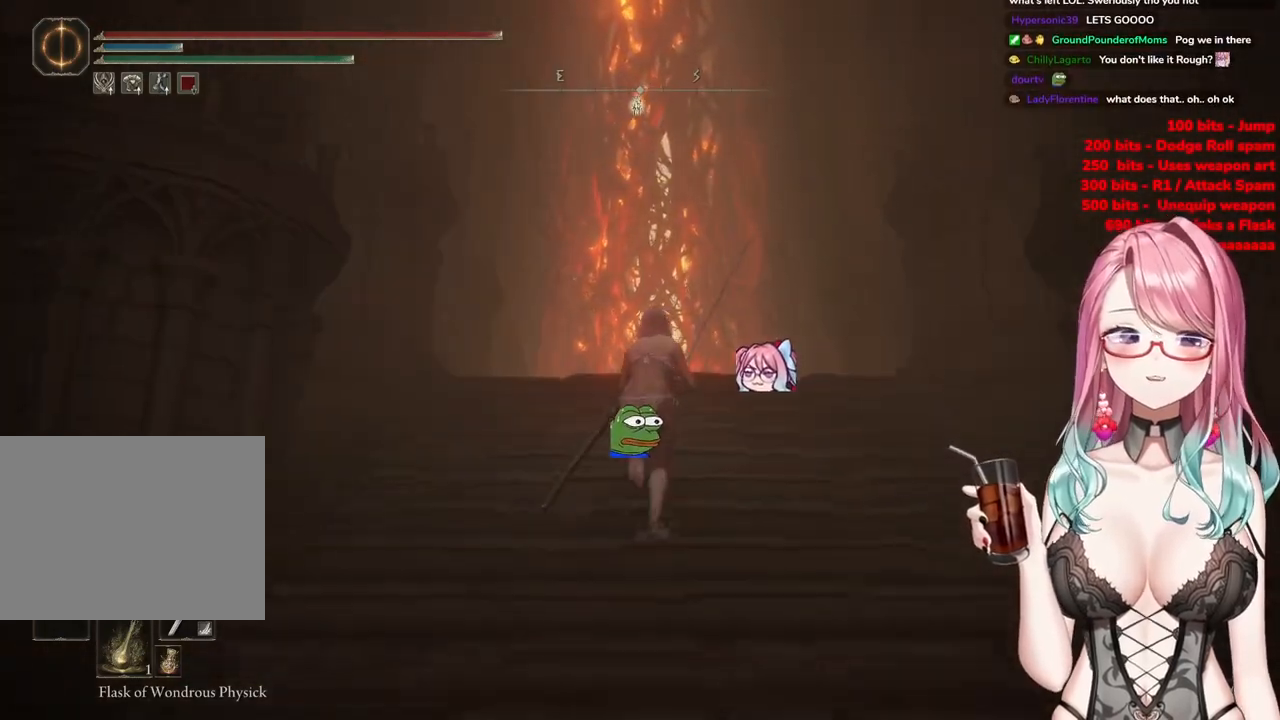
{"buttons": ["CIRCLE"], "left_stick": "up", "right_stick": "center", "events": []}
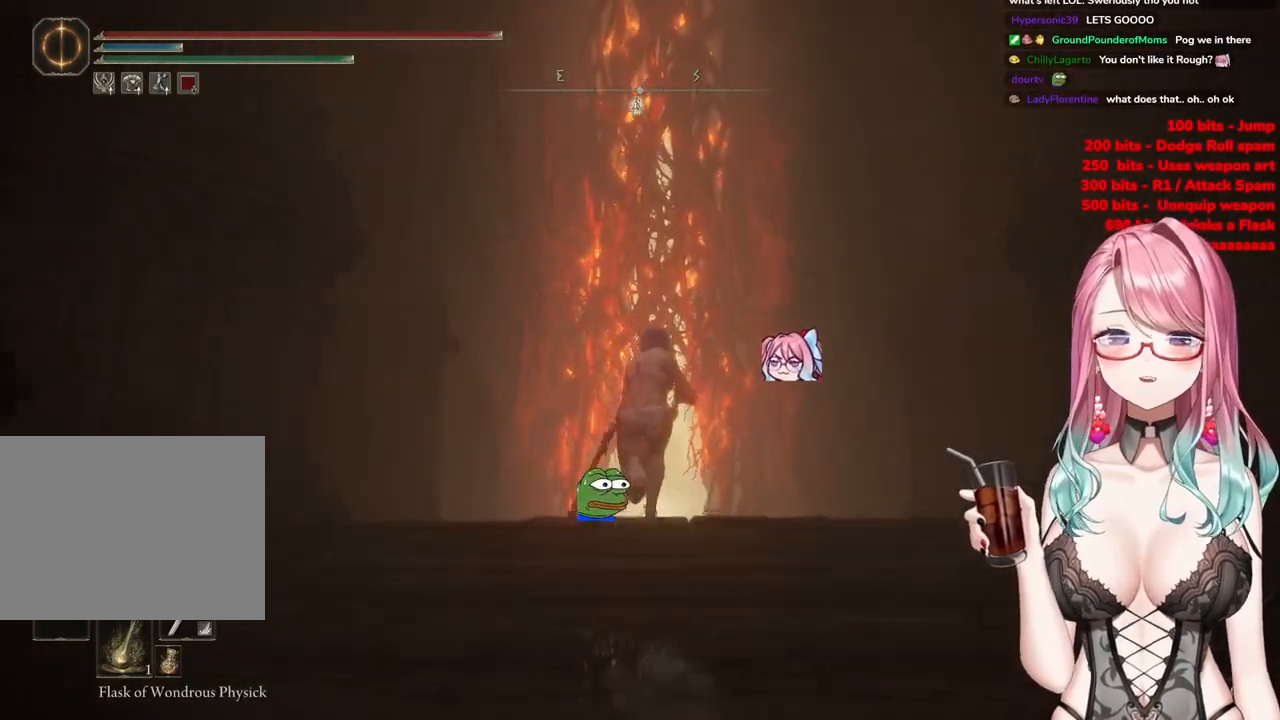
{"buttons": ["CIRCLE"], "left_stick": "up", "right_stick": "center", "events": []}
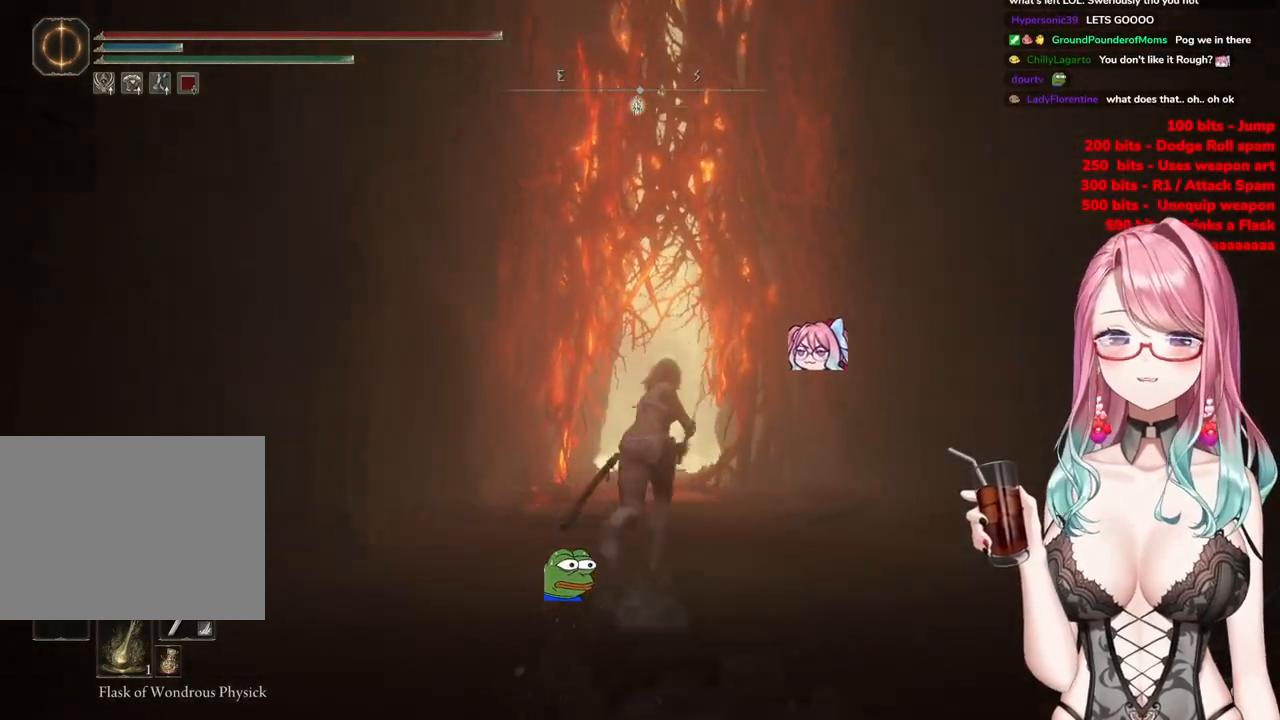
{"buttons": ["CIRCLE"], "left_stick": "up", "right_stick": "center", "events": []}
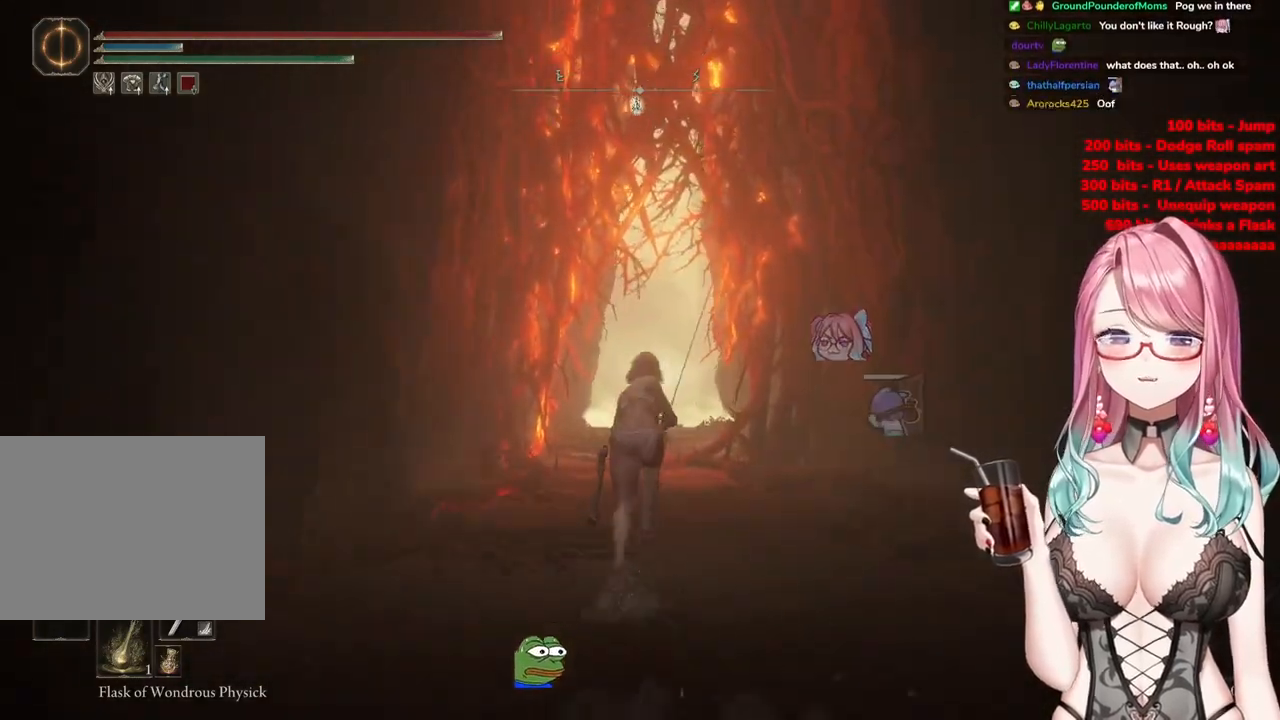
{"buttons": ["CIRCLE"], "left_stick": "up", "right_stick": "center", "events": []}
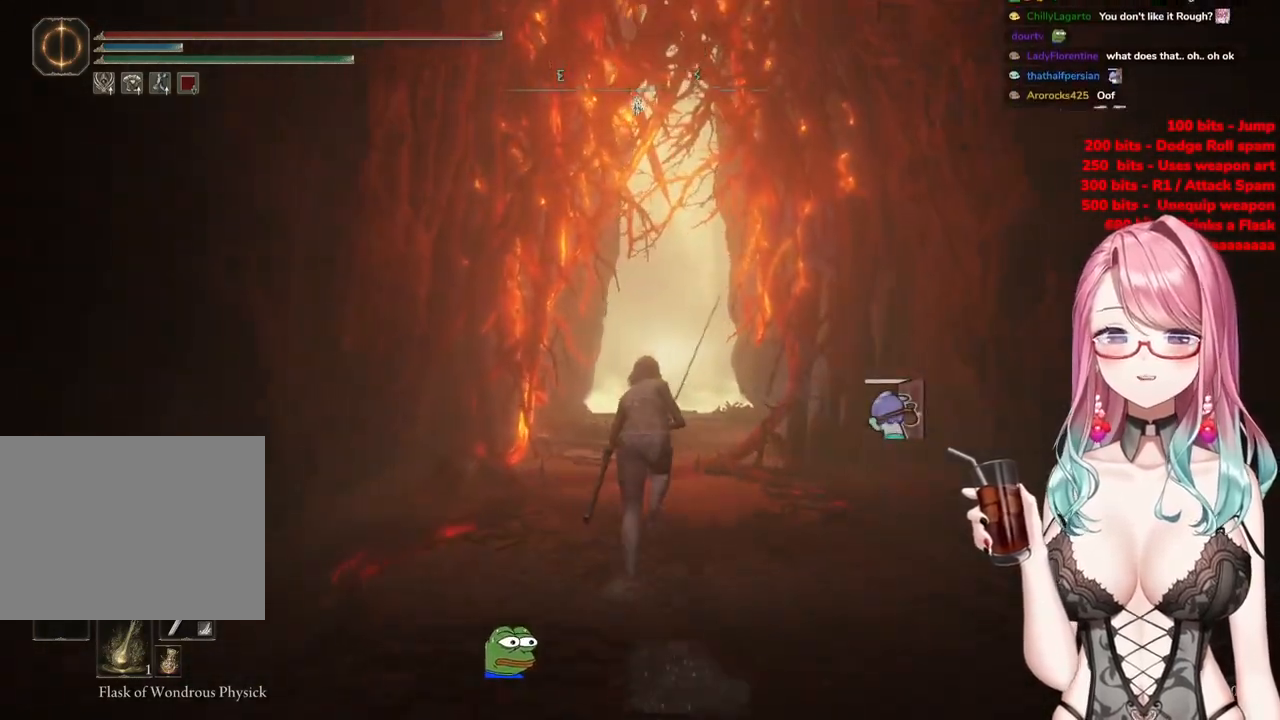
{"buttons": ["CIRCLE"], "left_stick": "up", "right_stick": "center", "events": [[50, "left_stick", "up-right"], [217, "left_stick", "up"]]}
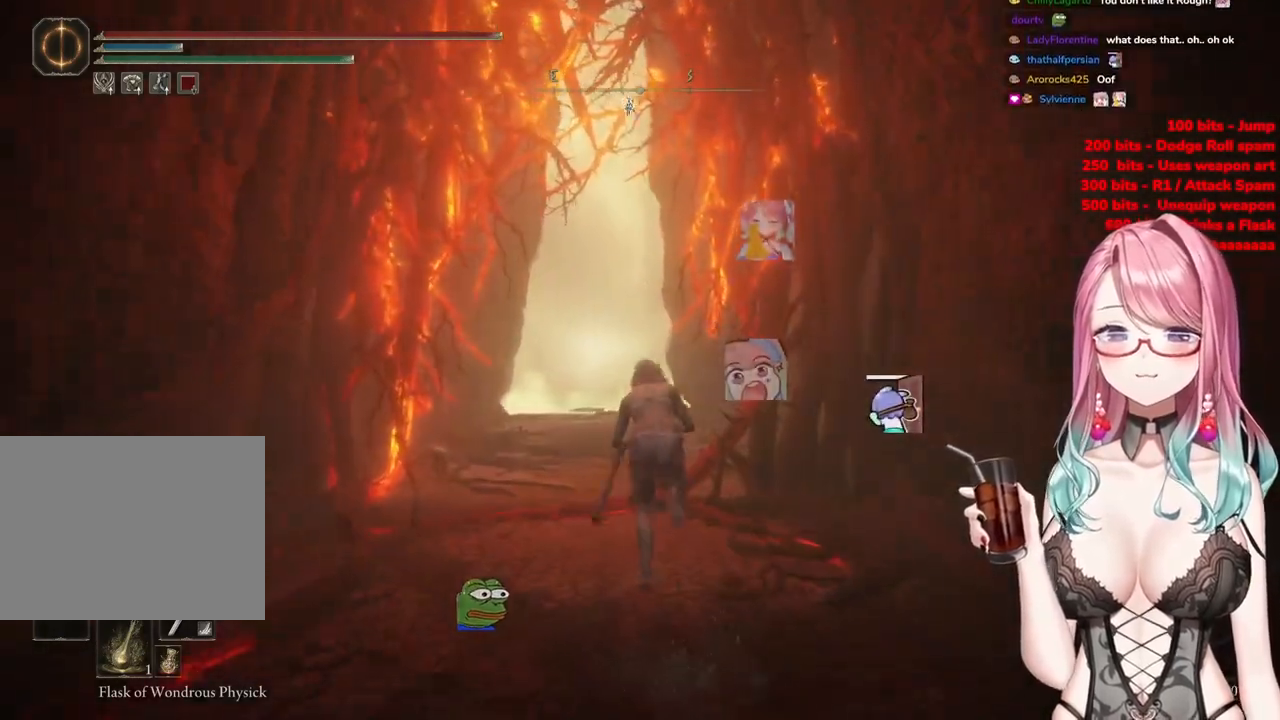
{"buttons": ["CIRCLE"], "left_stick": "up", "right_stick": "center", "events": []}